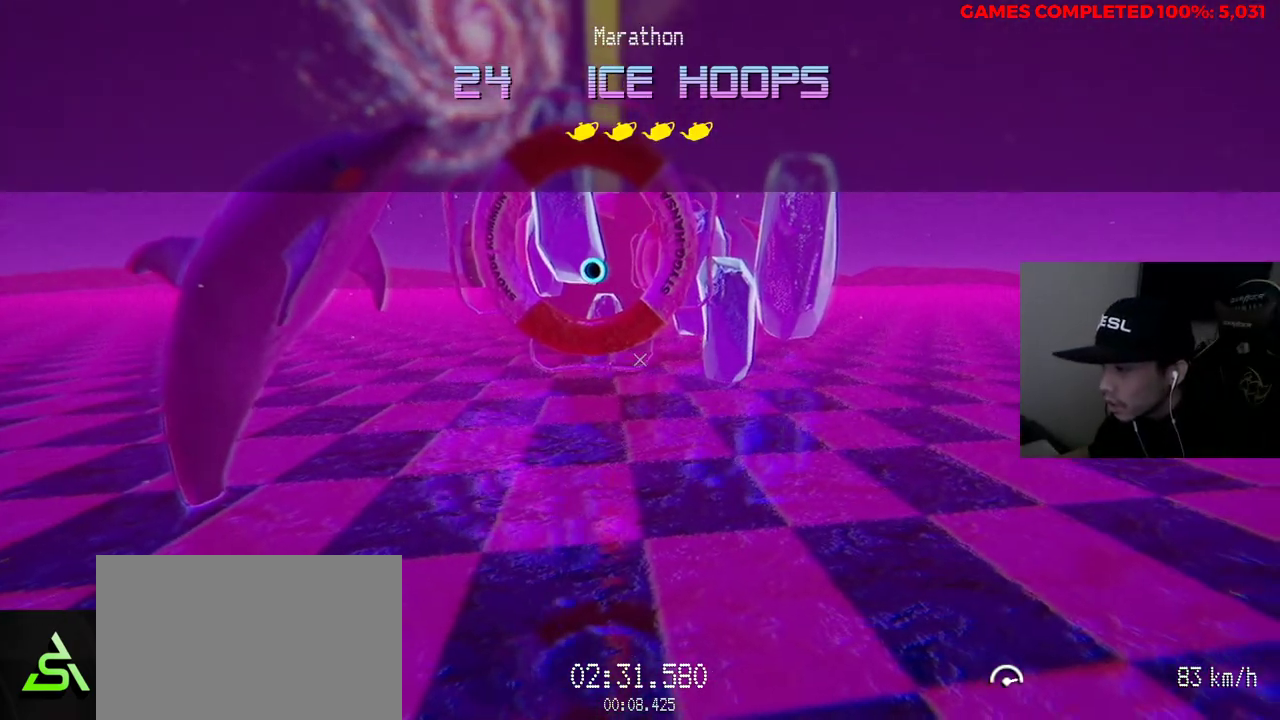
Gameplay with keyboard and mouse; each line is a JSON object with the keys and mouse buttons held at the frame after it. "events" lists presses ("down") and releases ("up") of "1", "2", "3", "4", "5", "a", "alt", "c", "ctrl", "d", "e", "f", "q", "r", "s", "shift", "space", "tab", "v", "w", "x", "z", "mouse_left", "mouse_middle", "mouse_right", "mouse_wheel_up" and "mouse_wheel_down" between this image and that frame as [ms after this image, input, new state], when the widget could be followed in between. "mouse_left", "mouse_middle", "mouse_right", "mouse_wheel_up", "mouse_wheel_down" = the "left", "middle", "right", "wheel_up", "wheel_down" buttons of the "mouse" list. No other keys are recorded. Not read: mouse_move.
{"keys": ["d", "w"], "mouse": ["left"], "events": [[350, "mouse_left", "down"]]}
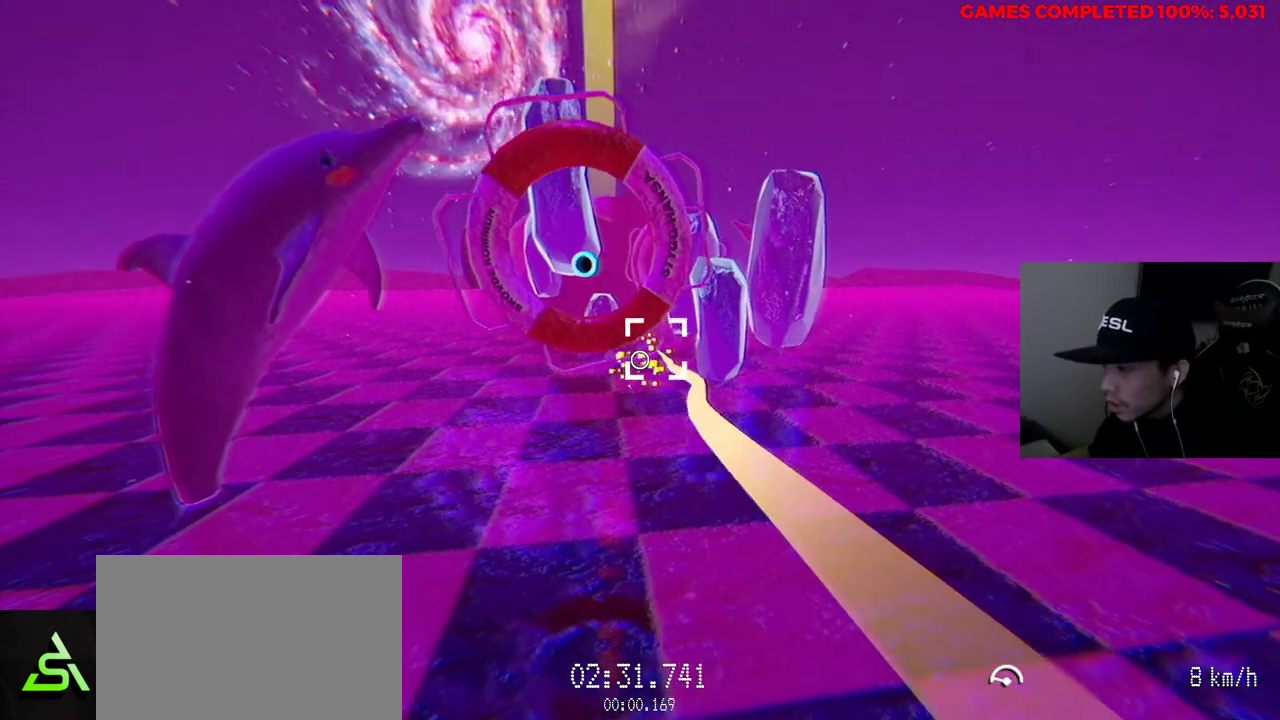
{"keys": ["d", "w"], "mouse": ["left"], "events": []}
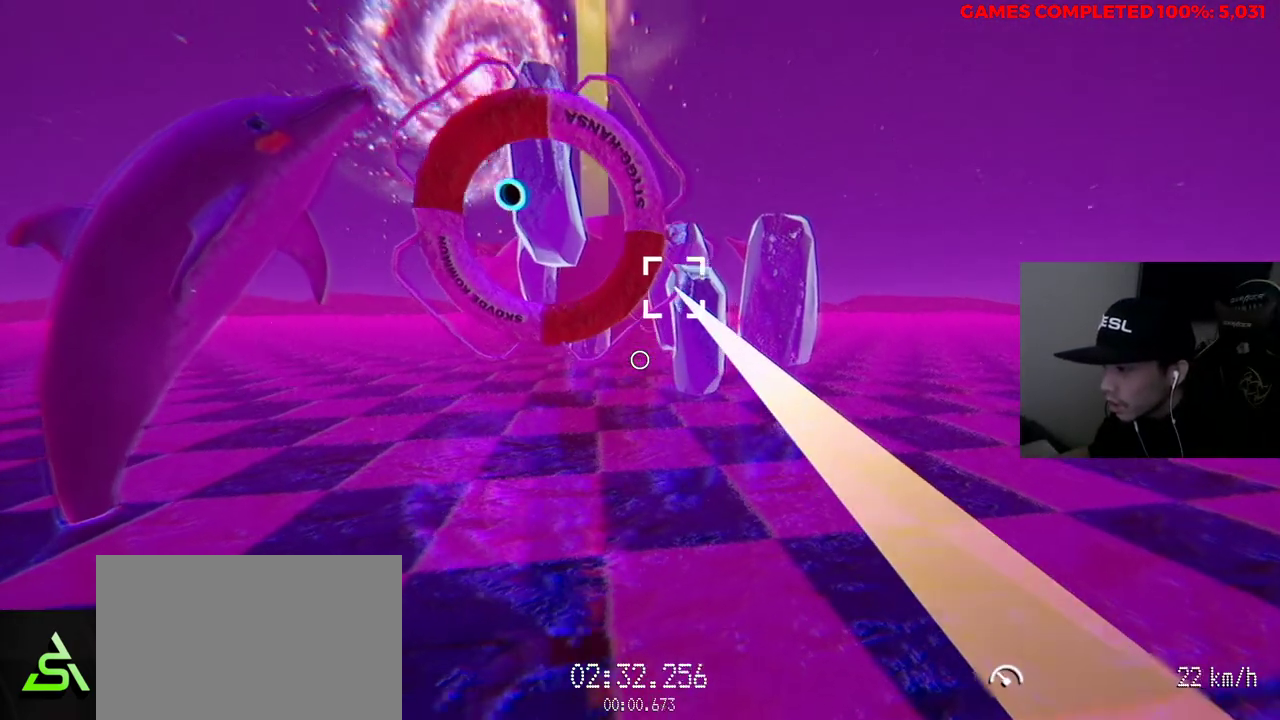
{"keys": ["d", "w"], "mouse": ["left"], "events": []}
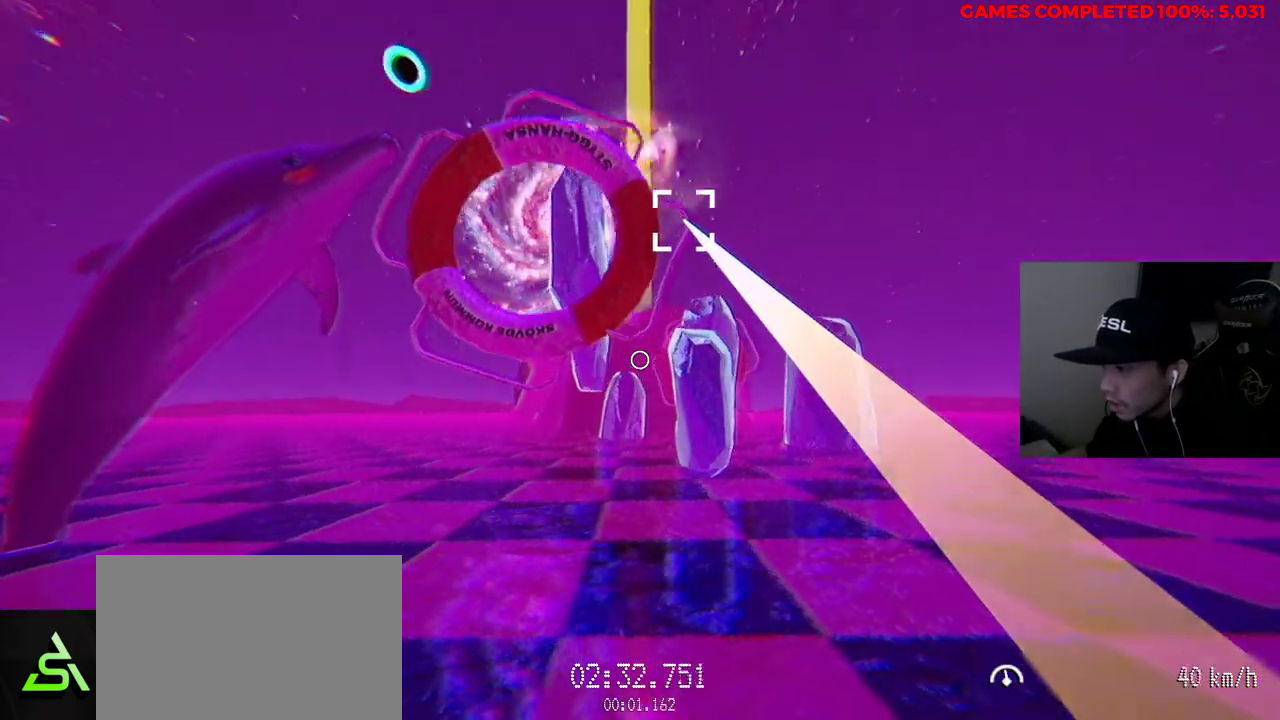
{"keys": ["d", "w"], "mouse": ["left"], "events": []}
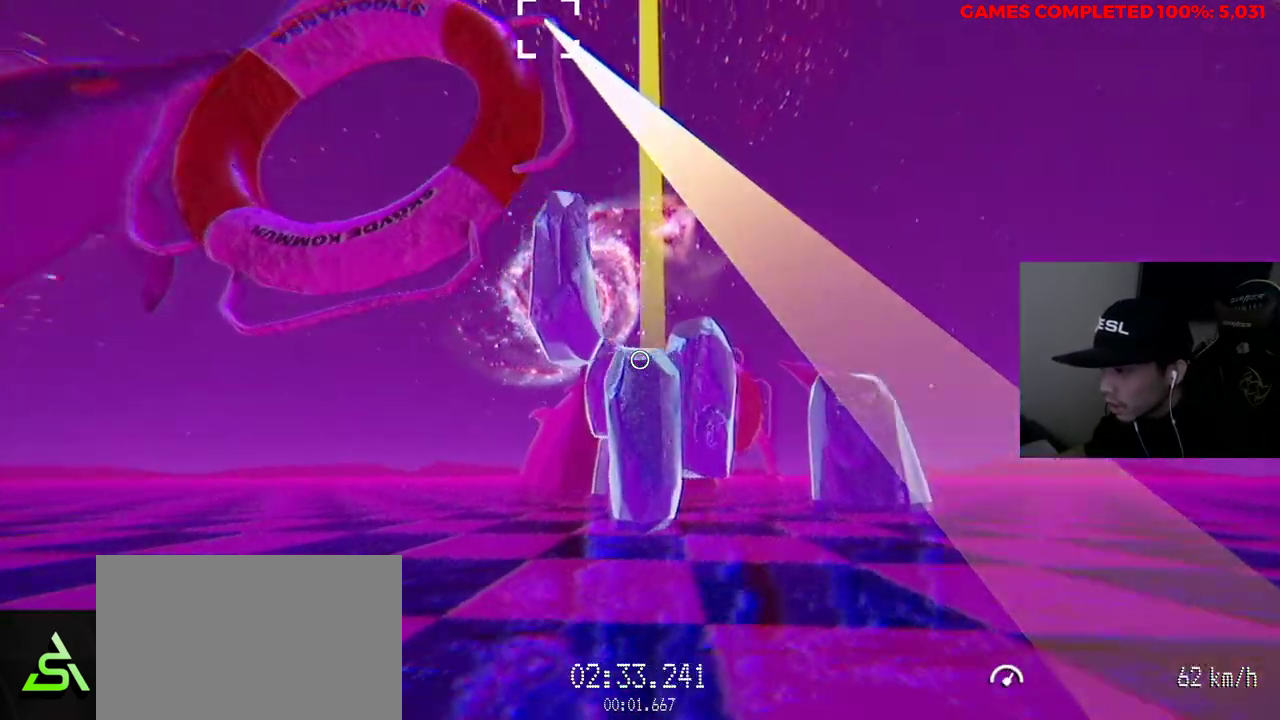
{"keys": ["w"], "mouse": ["left"], "events": [[183, "d", "up"]]}
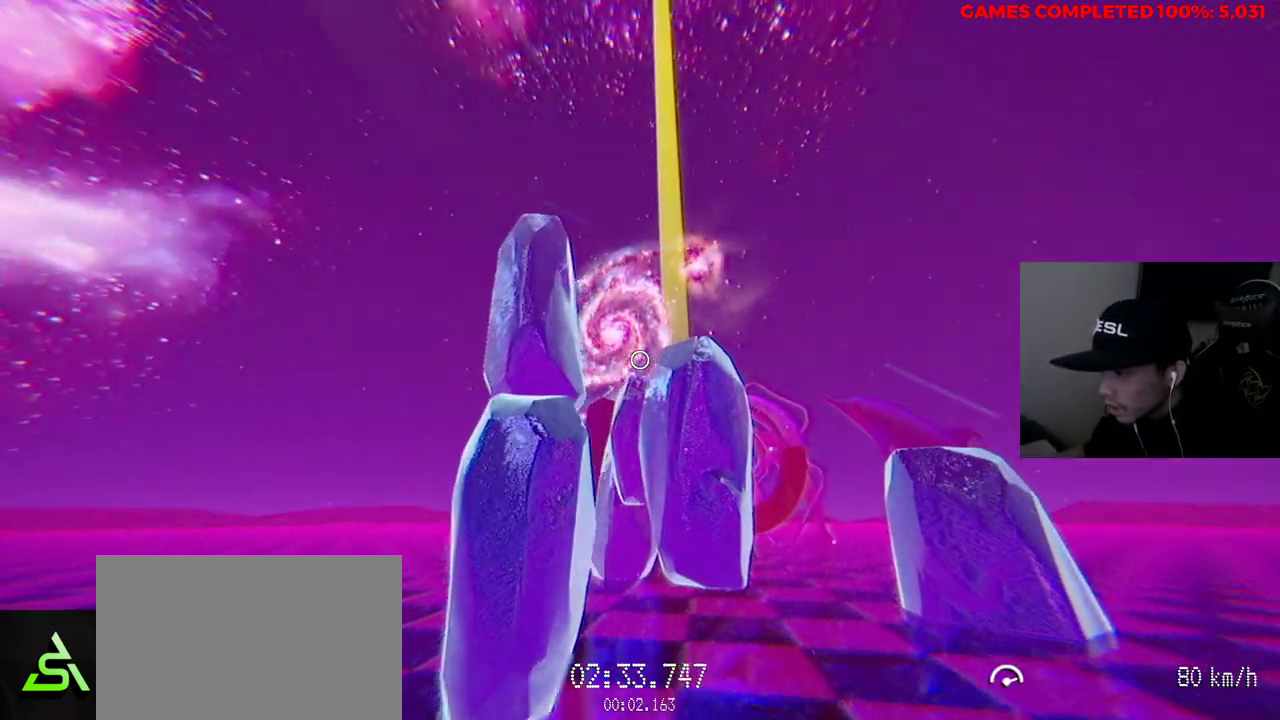
{"keys": ["w"], "mouse": ["left"], "events": []}
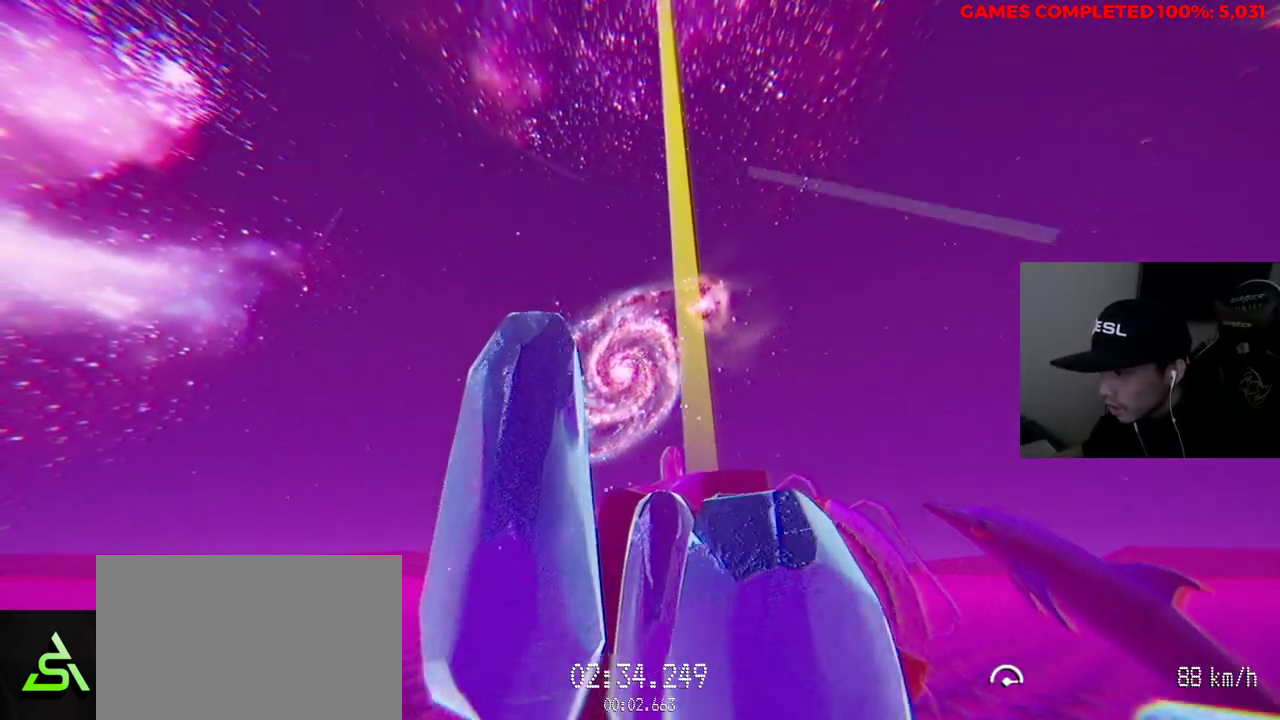
{"keys": ["w"], "mouse": [], "events": [[17, "mouse_left", "up"]]}
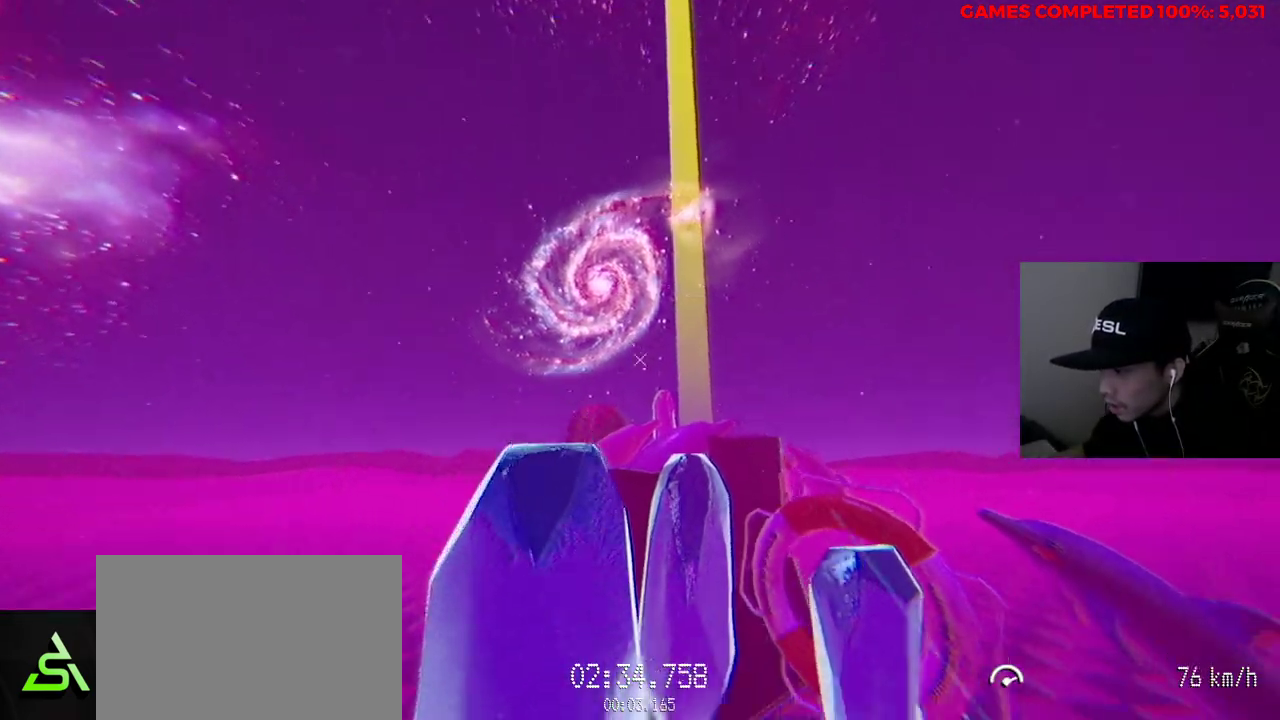
{"keys": ["w"], "mouse": [], "events": []}
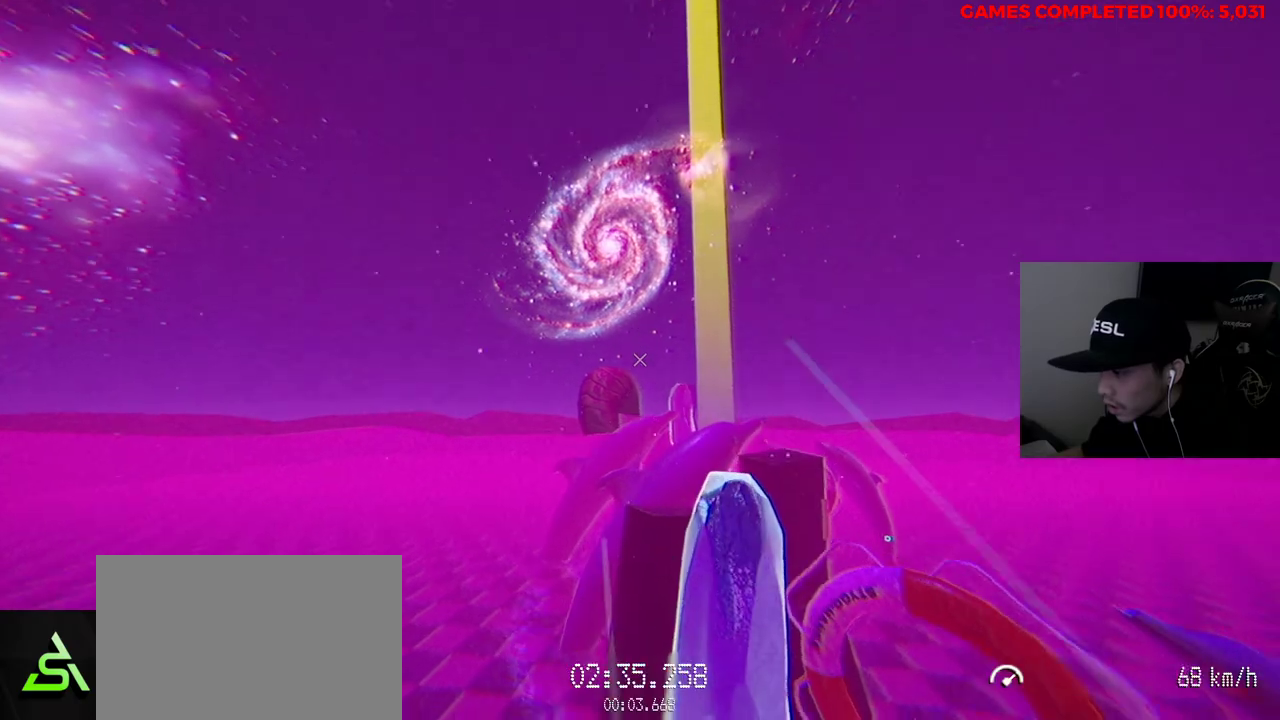
{"keys": ["w"], "mouse": [], "events": []}
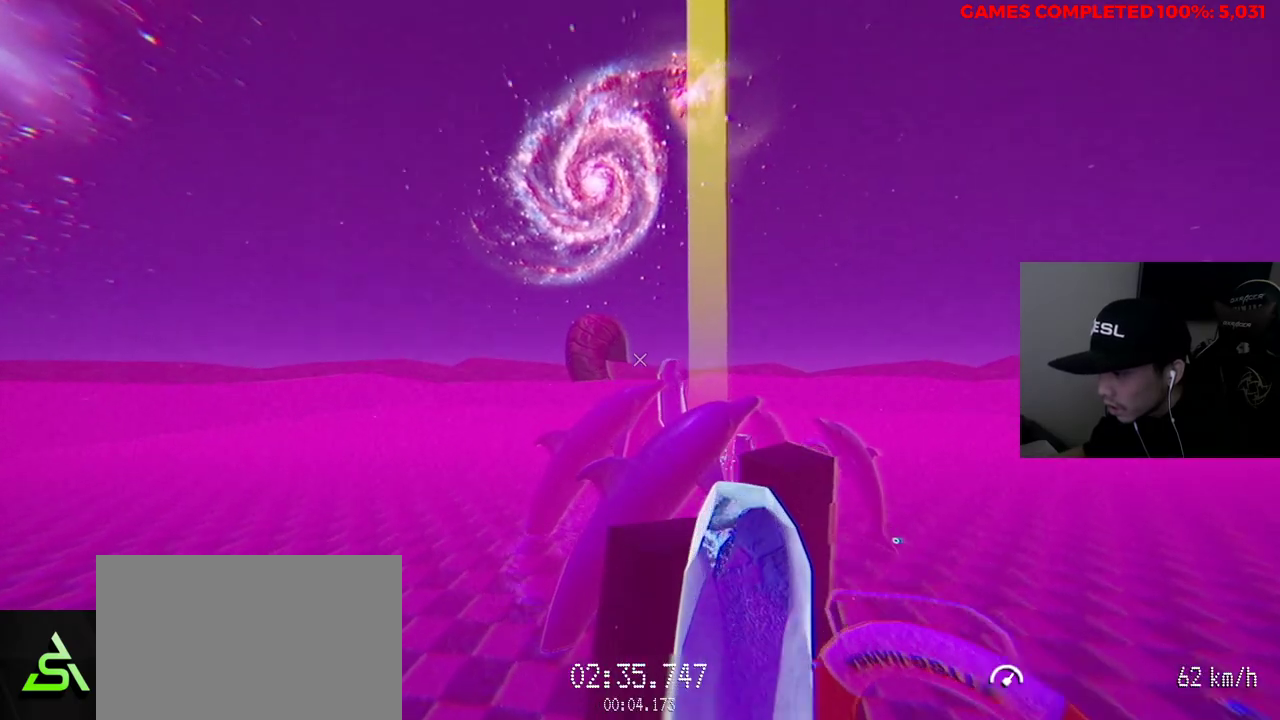
{"keys": ["w"], "mouse": [], "events": []}
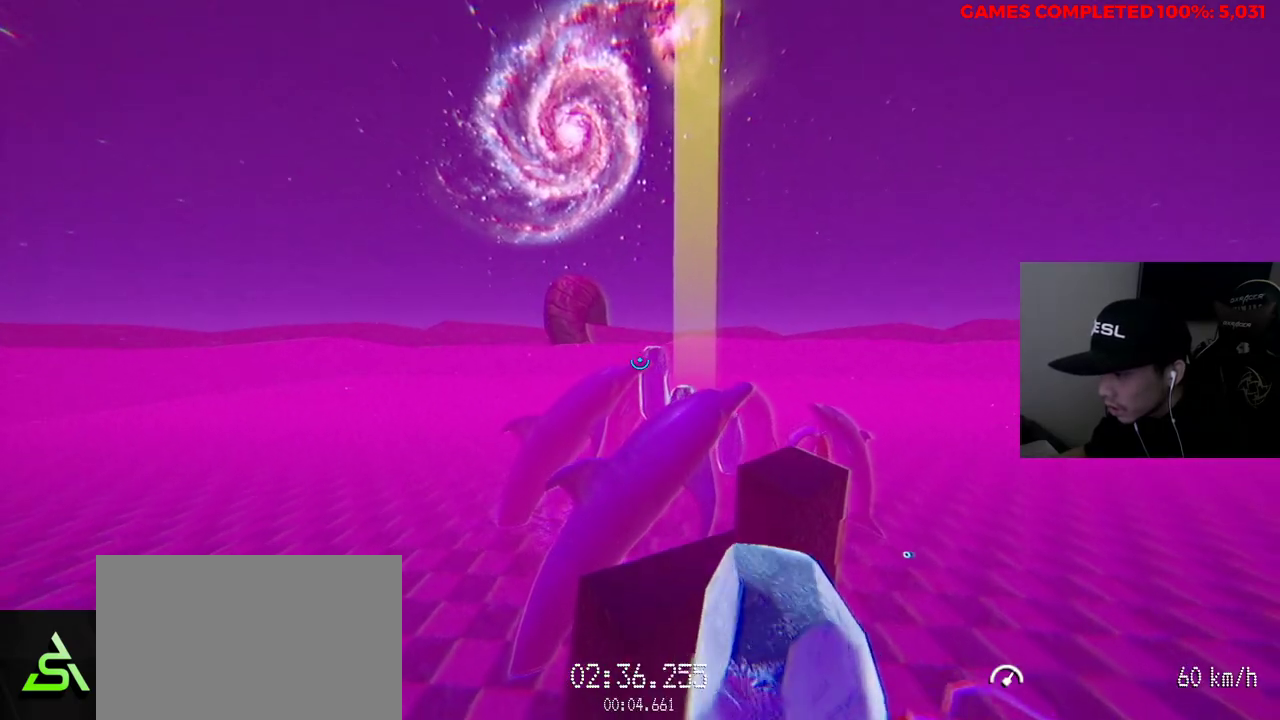
{"keys": ["w"], "mouse": [], "events": []}
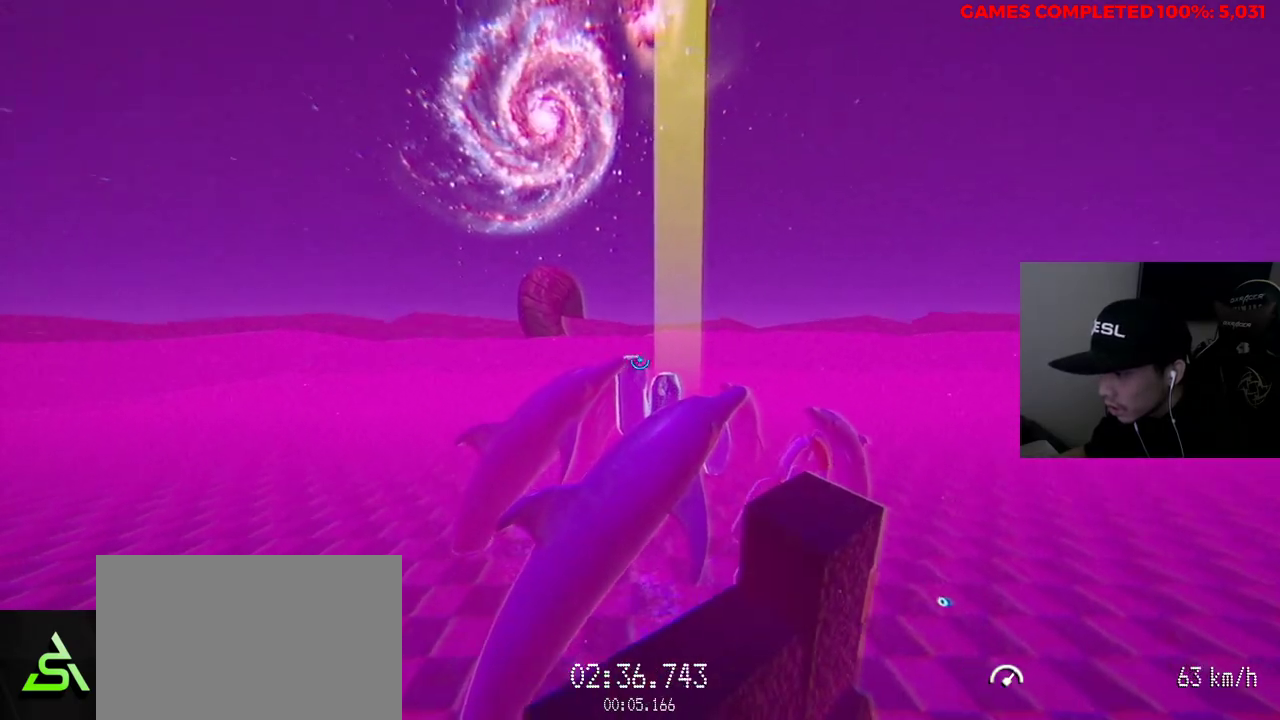
{"keys": ["w"], "mouse": [], "events": []}
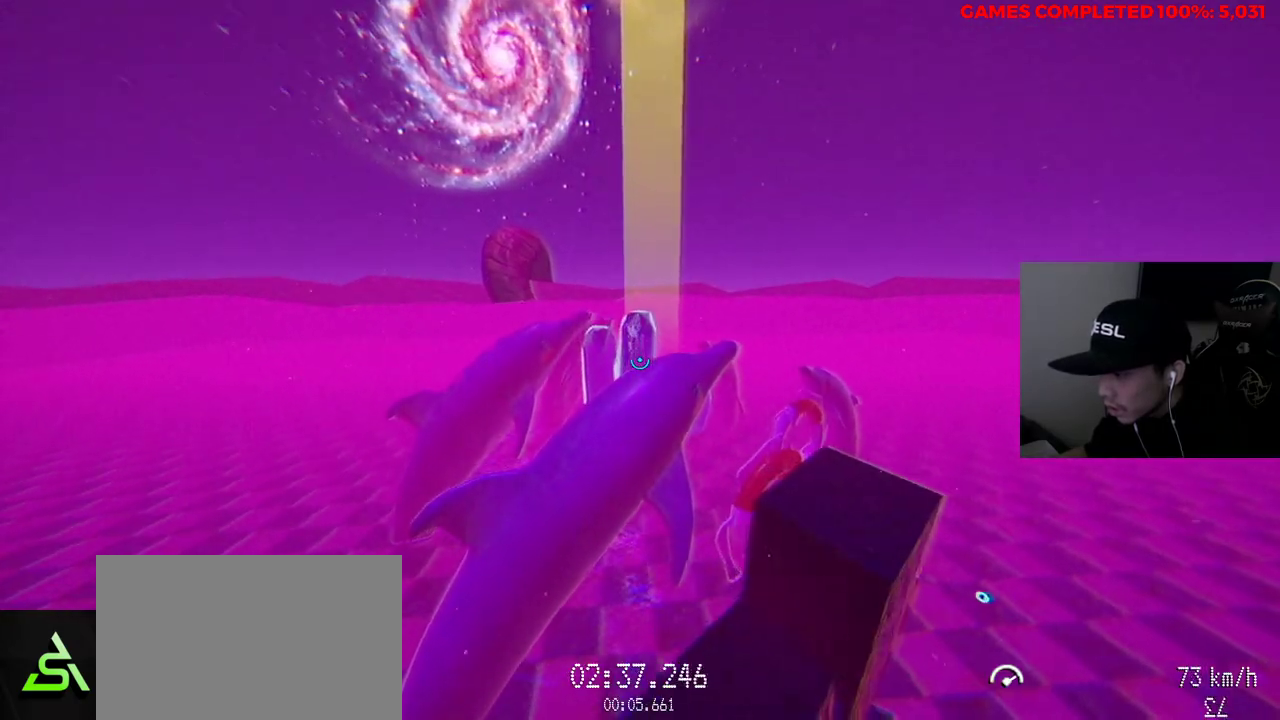
{"keys": ["s"], "mouse": [], "events": [[83, "w", "up"], [483, "s", "down"]]}
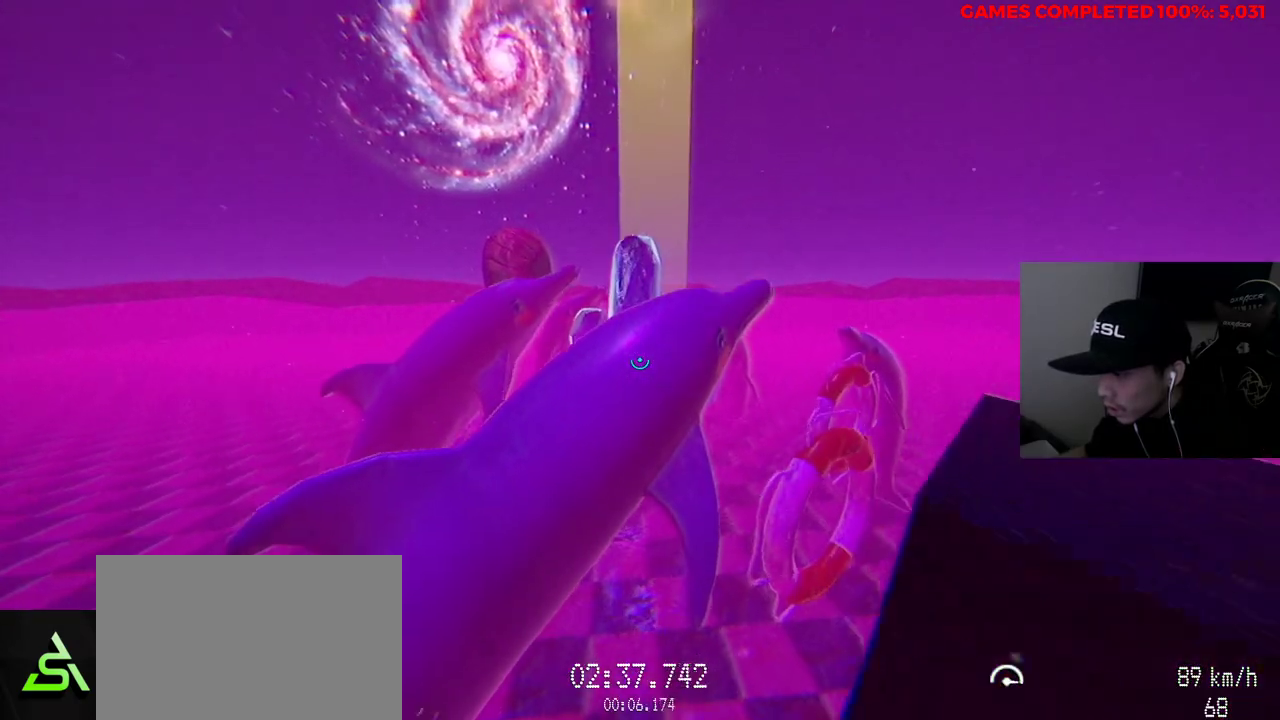
{"keys": ["w"], "mouse": [], "events": [[167, "s", "up"], [350, "w", "down"]]}
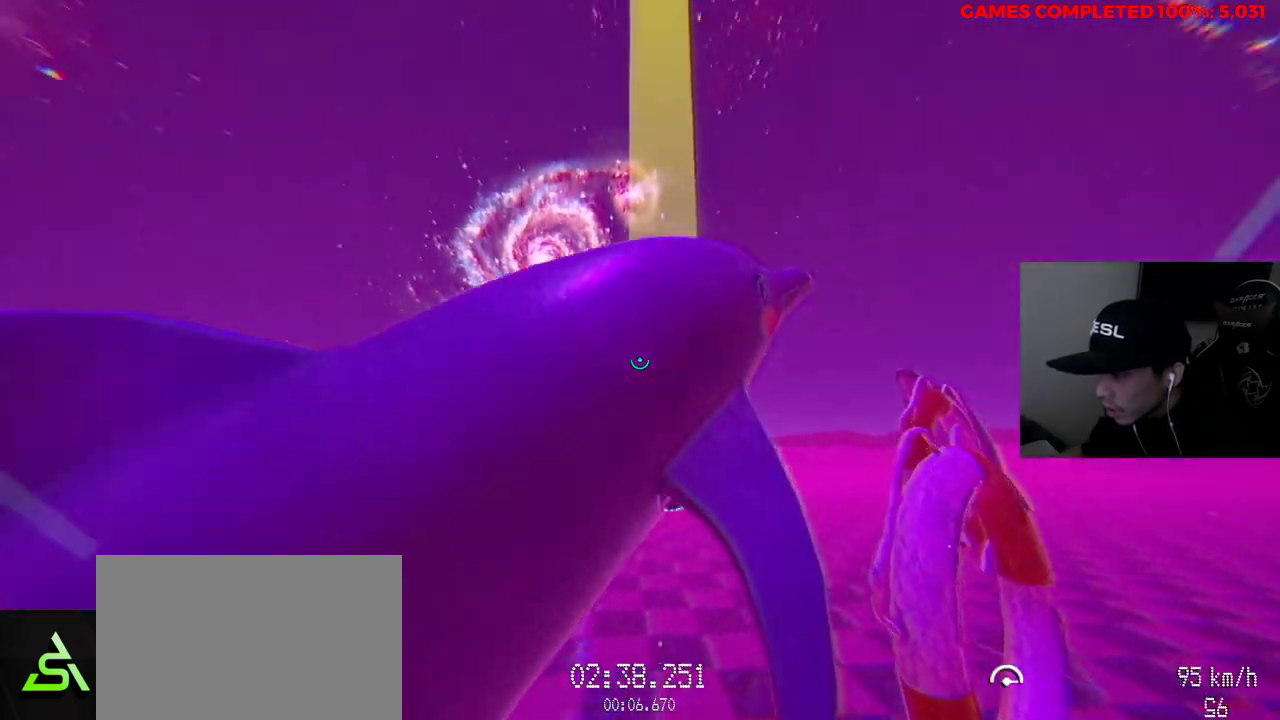
{"keys": ["w"], "mouse": ["left"], "events": [[367, "mouse_left", "down"]]}
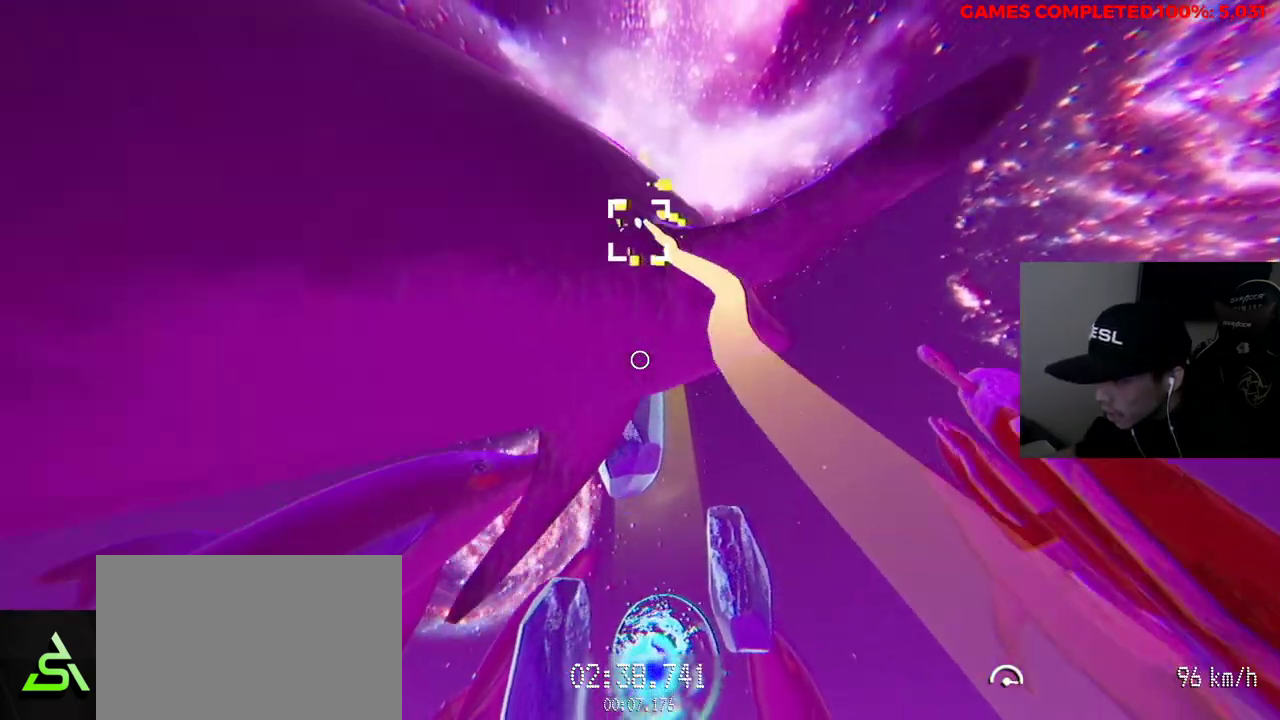
{"keys": [], "mouse": [], "events": [[283, "mouse_left", "up"], [467, "w", "up"]]}
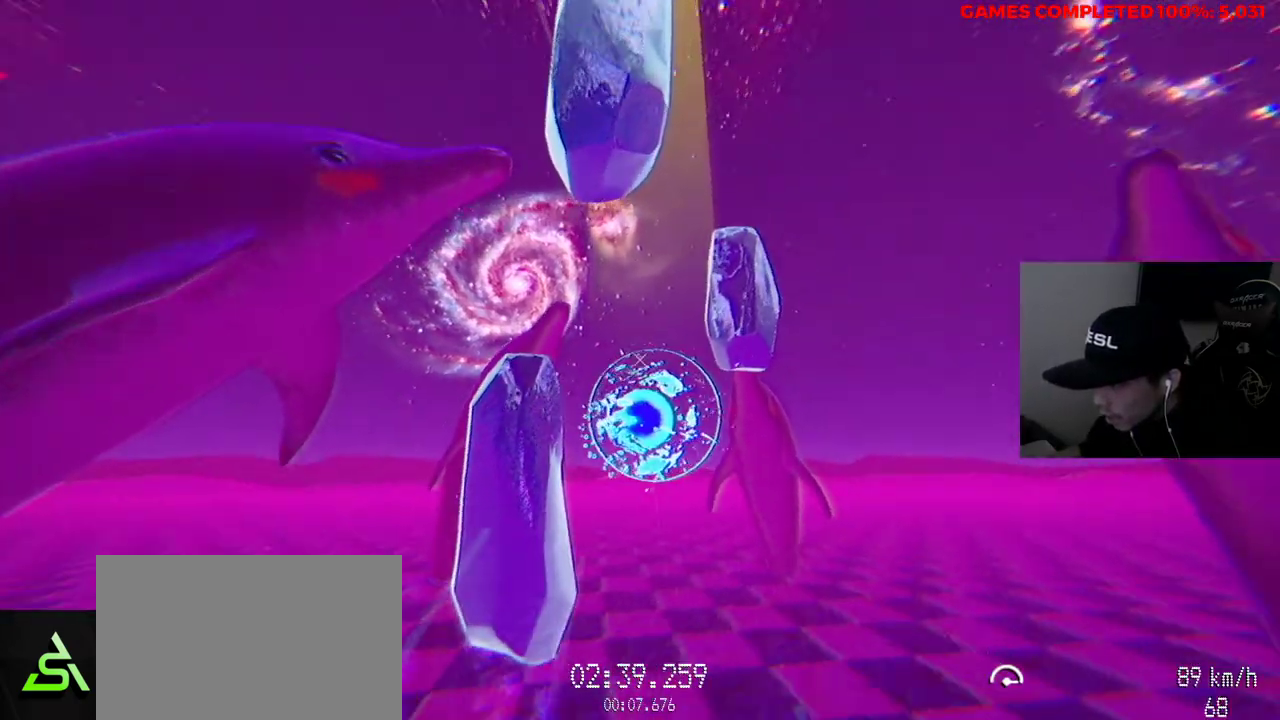
{"keys": [], "mouse": [], "events": []}
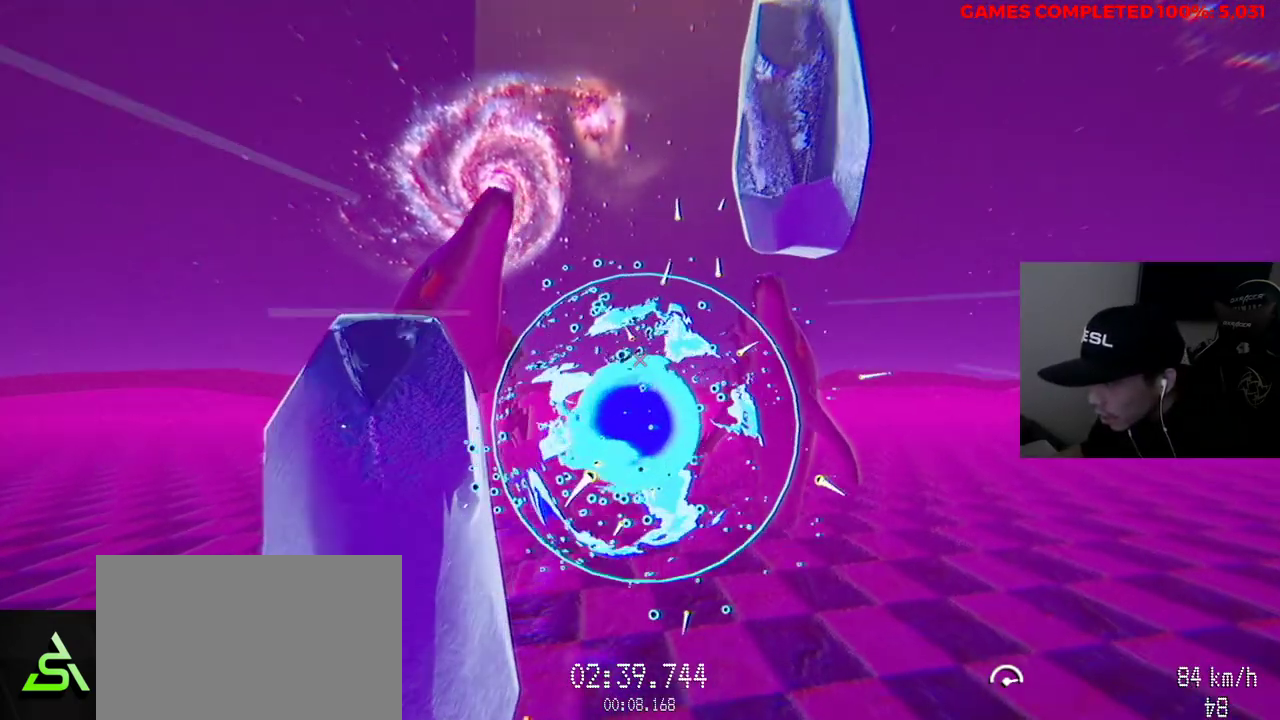
{"keys": [], "mouse": [], "events": []}
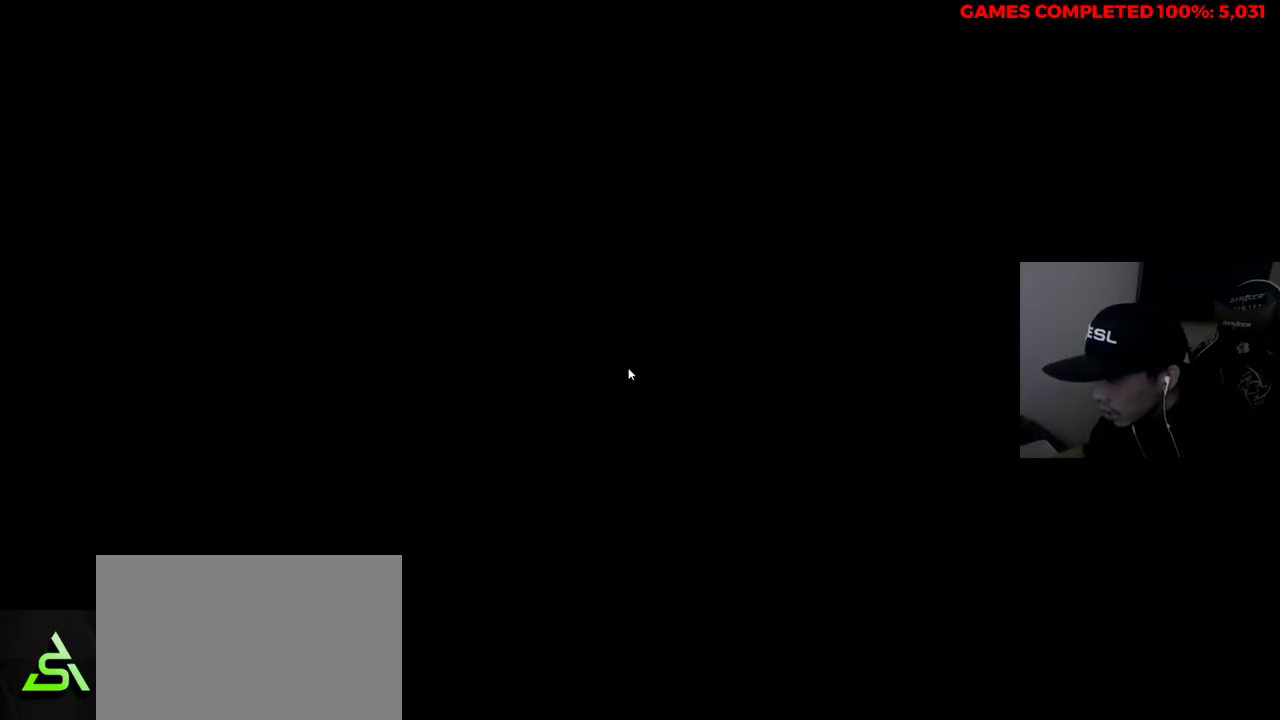
{"keys": ["w"], "mouse": [], "events": [[67, "w", "down"]]}
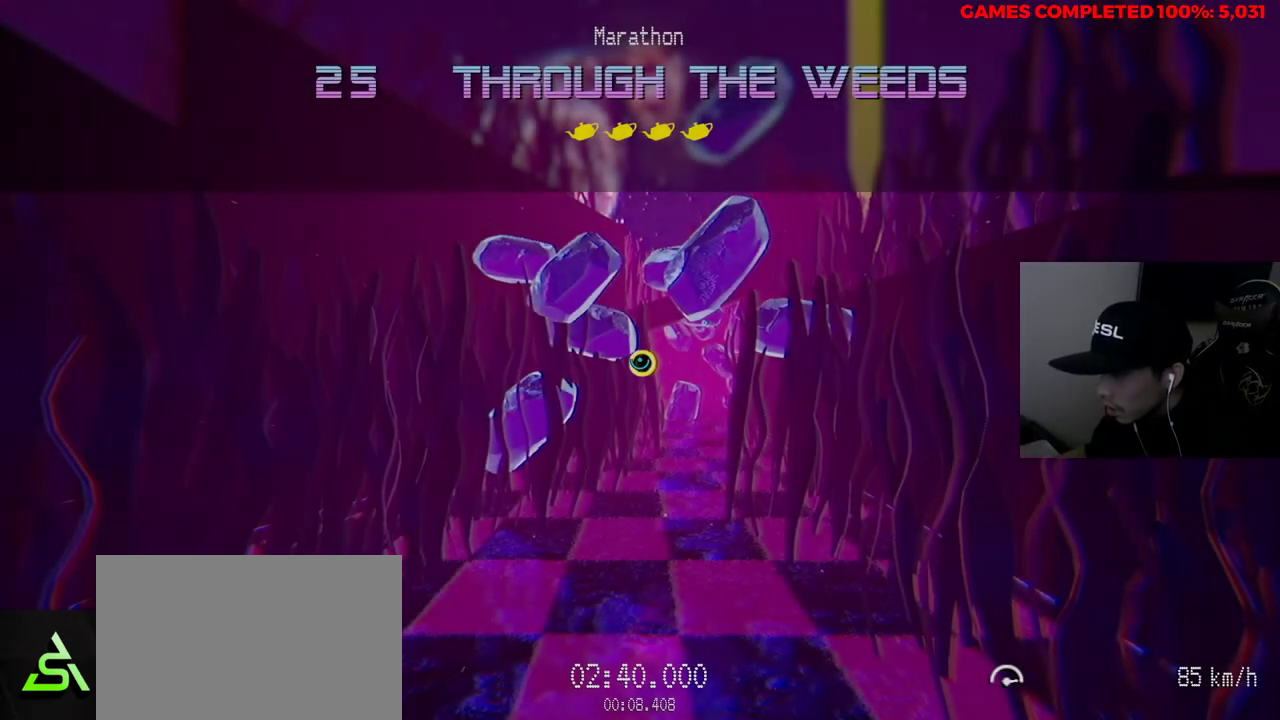
{"keys": ["w"], "mouse": [], "events": []}
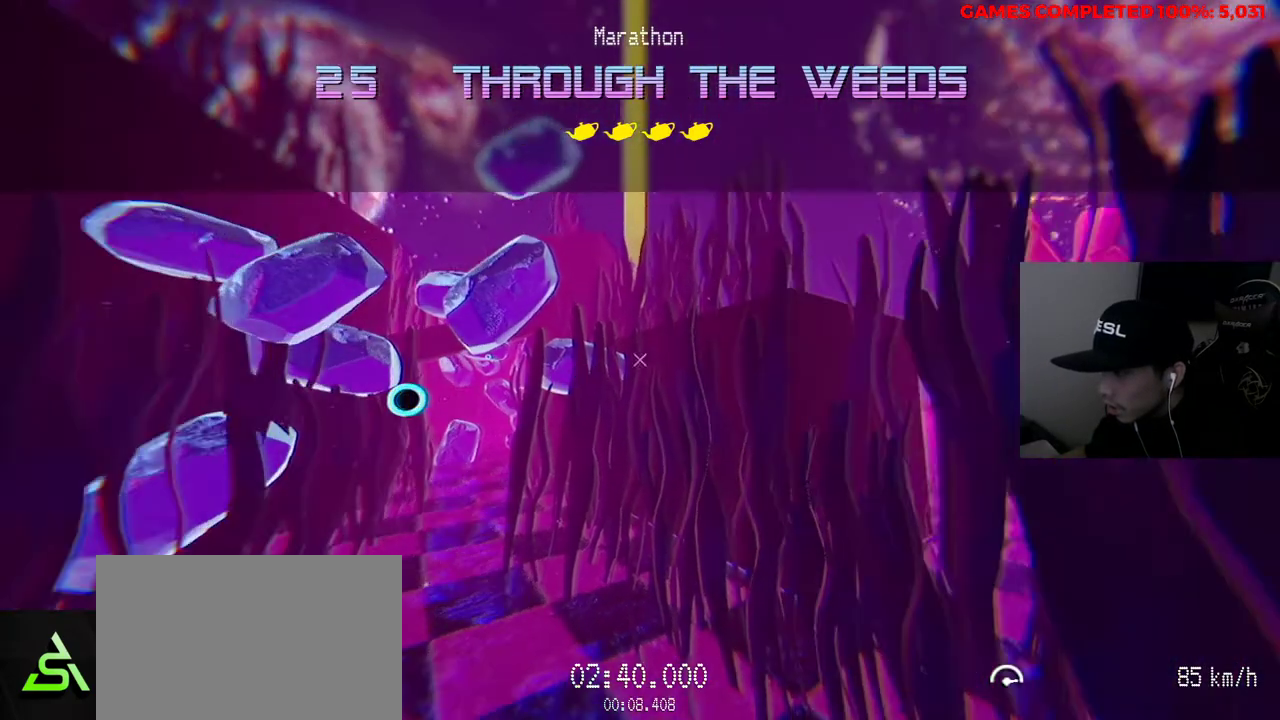
{"keys": [], "mouse": [], "events": [[250, "w", "up"]]}